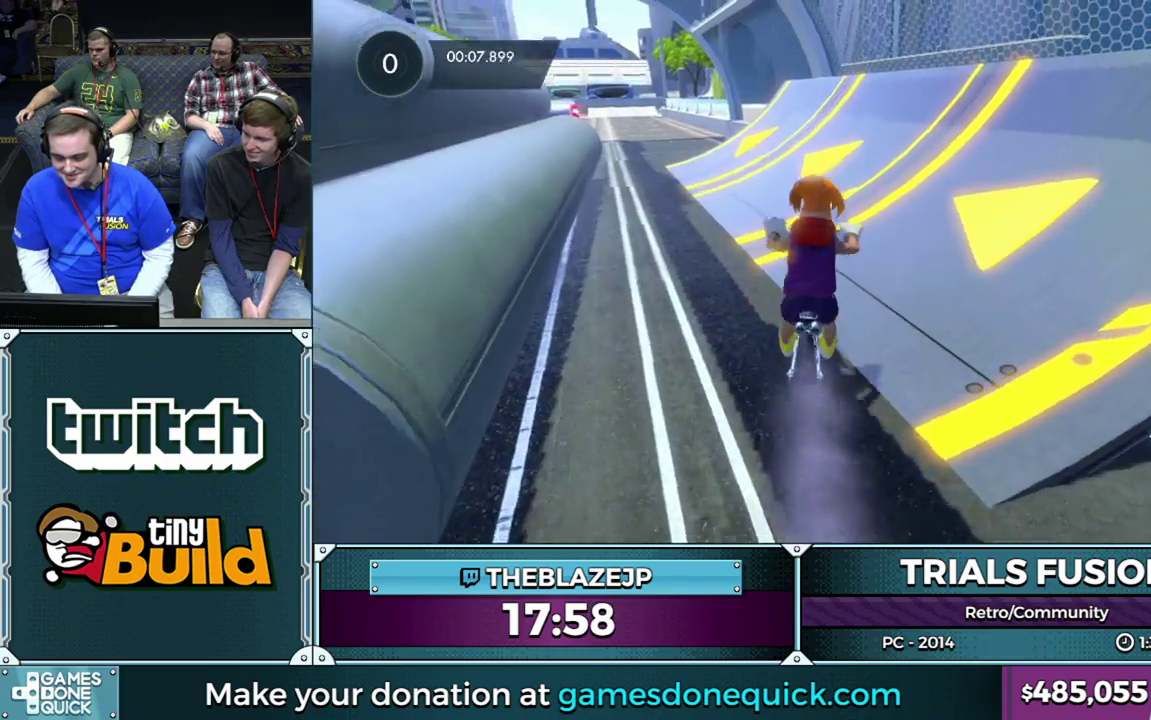
Gameplay with a controller (Xbox layout); each line is a JSON object with the inputs held at the frame after it. "events" lists button and stick changes between this image and that frame as [ms after this image, input, new state], when the widget could be followed in between. This overlay highlights the sticks when they move; stick clicks (L3) are not distinguishable. Not read: HOME L1 L3 R1 R3.
{"buttons": ["R2"], "left_stick": "left", "events": [[67, "left_stick", "center"], [167, "left_stick", "left"], [317, "left_stick", "center"], [383, "left_stick", "left"]]}
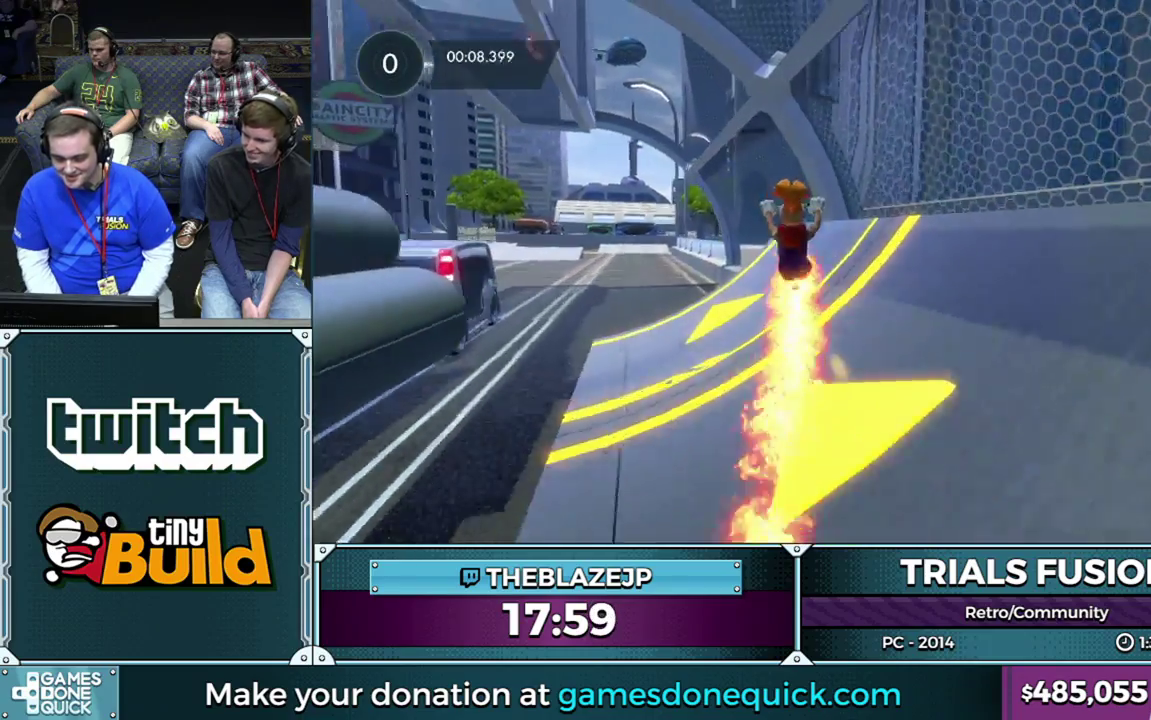
{"buttons": ["R2"], "left_stick": "center", "events": [[183, "L2", "down"], [283, "L2", "up"], [483, "left_stick", "center"]]}
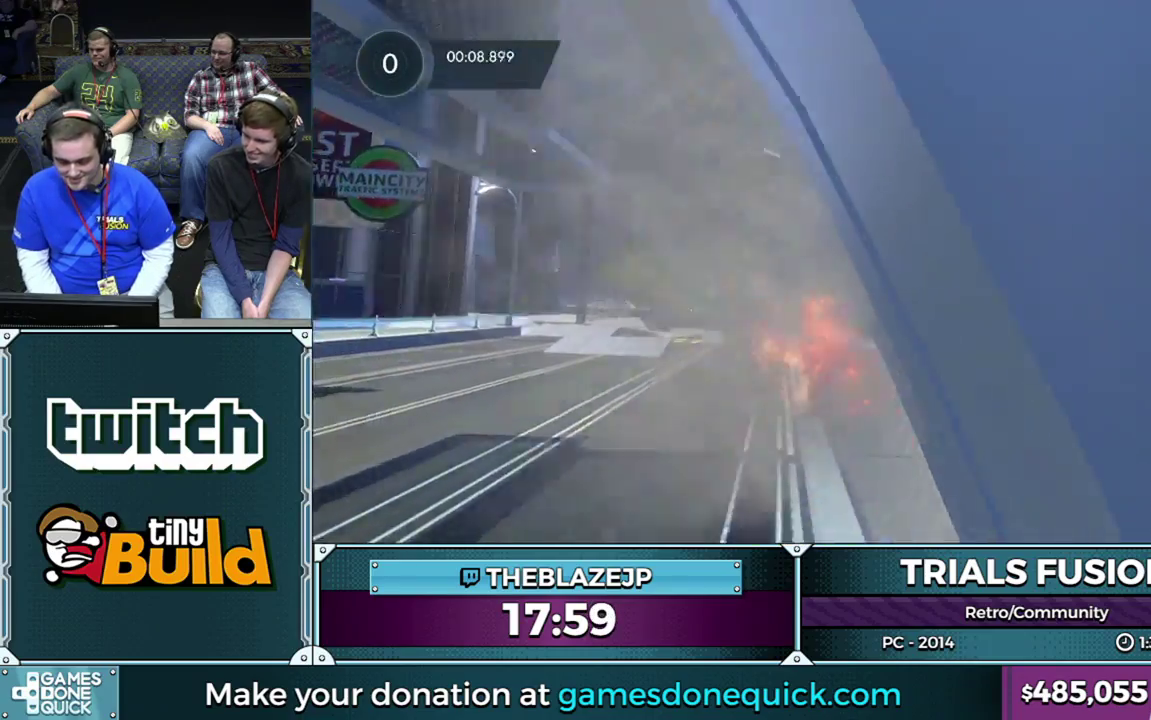
{"buttons": ["R2"], "left_stick": "center", "events": [[150, "left_stick", "right"], [350, "left_stick", "center"]]}
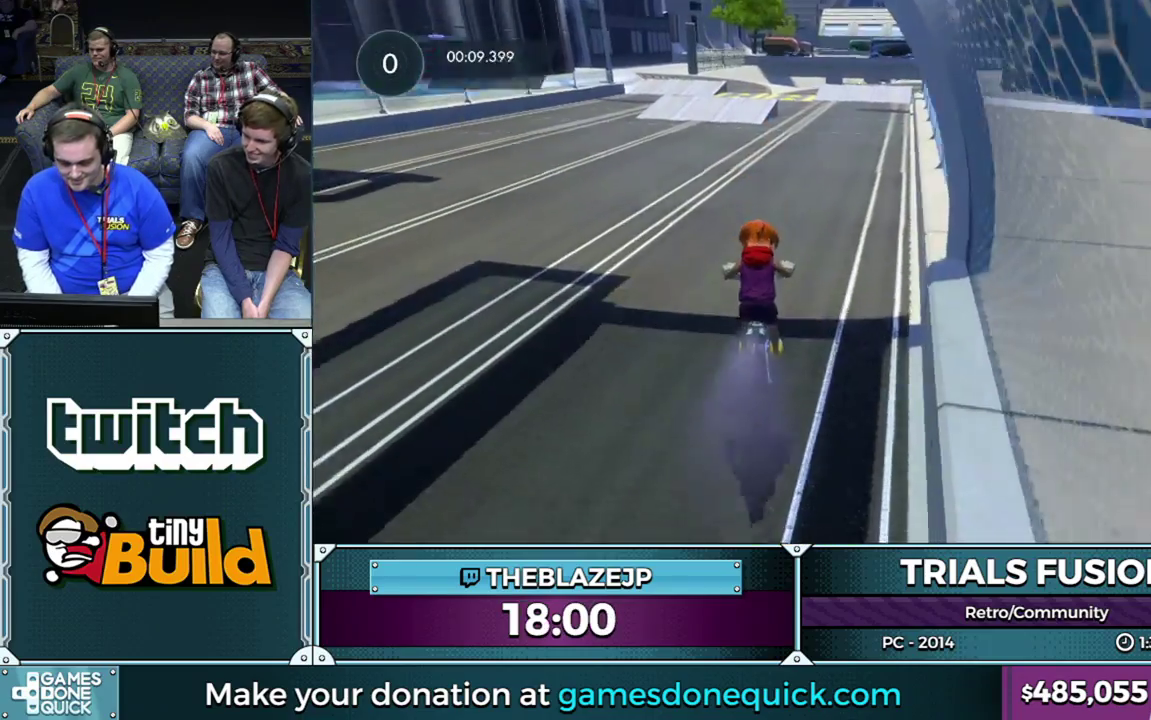
{"buttons": ["R2"], "left_stick": "center", "events": []}
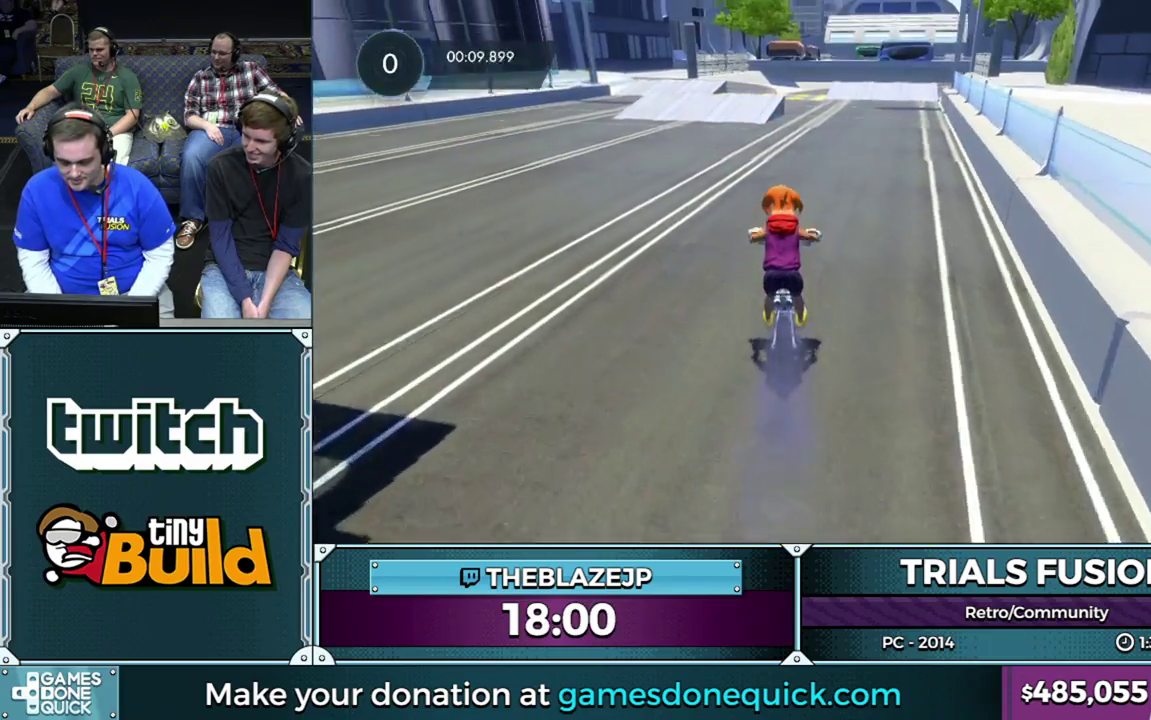
{"buttons": ["R2"], "left_stick": "center", "events": [[83, "left_stick", "right"], [217, "left_stick", "center"]]}
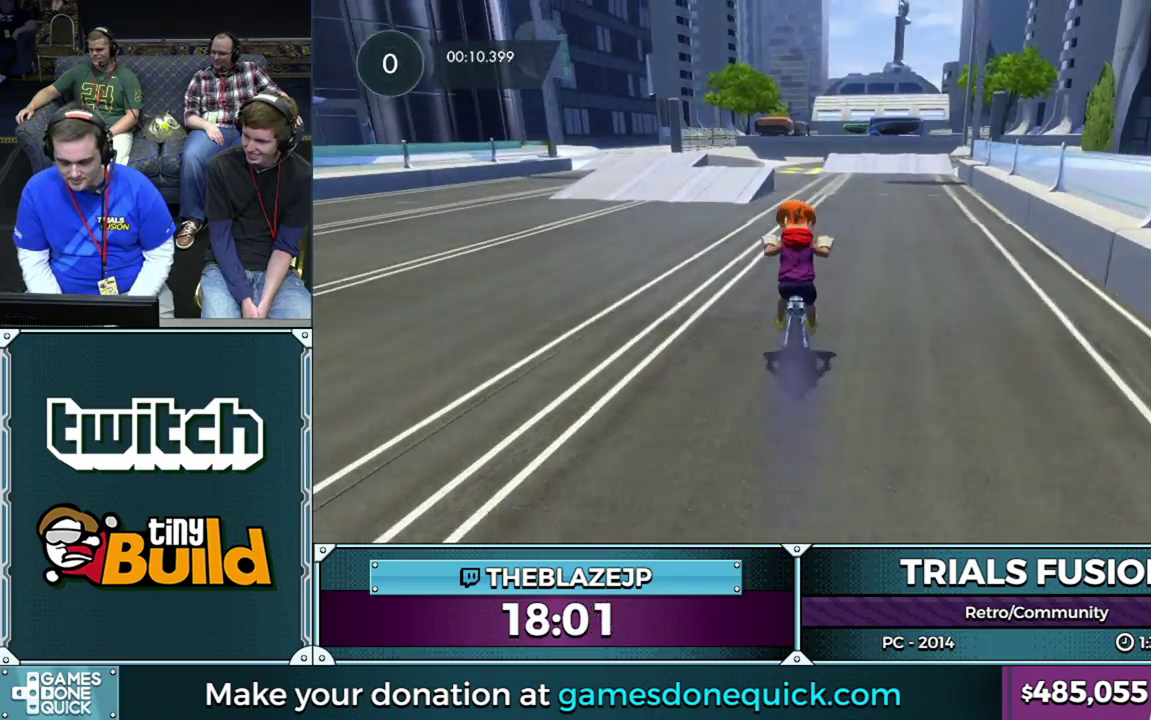
{"buttons": ["R2"], "left_stick": "center", "events": [[217, "left_stick", "left"], [283, "left_stick", "center"]]}
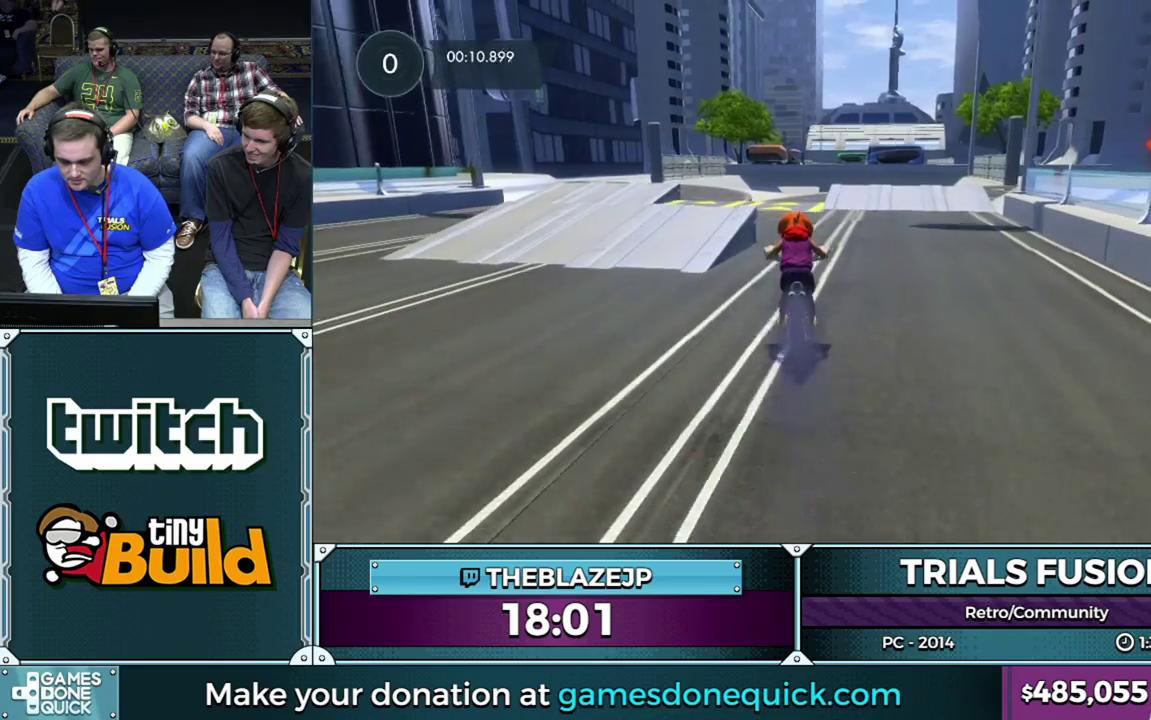
{"buttons": ["R2"], "left_stick": "center", "events": [[250, "left_stick", "right"], [300, "left_stick", "center"]]}
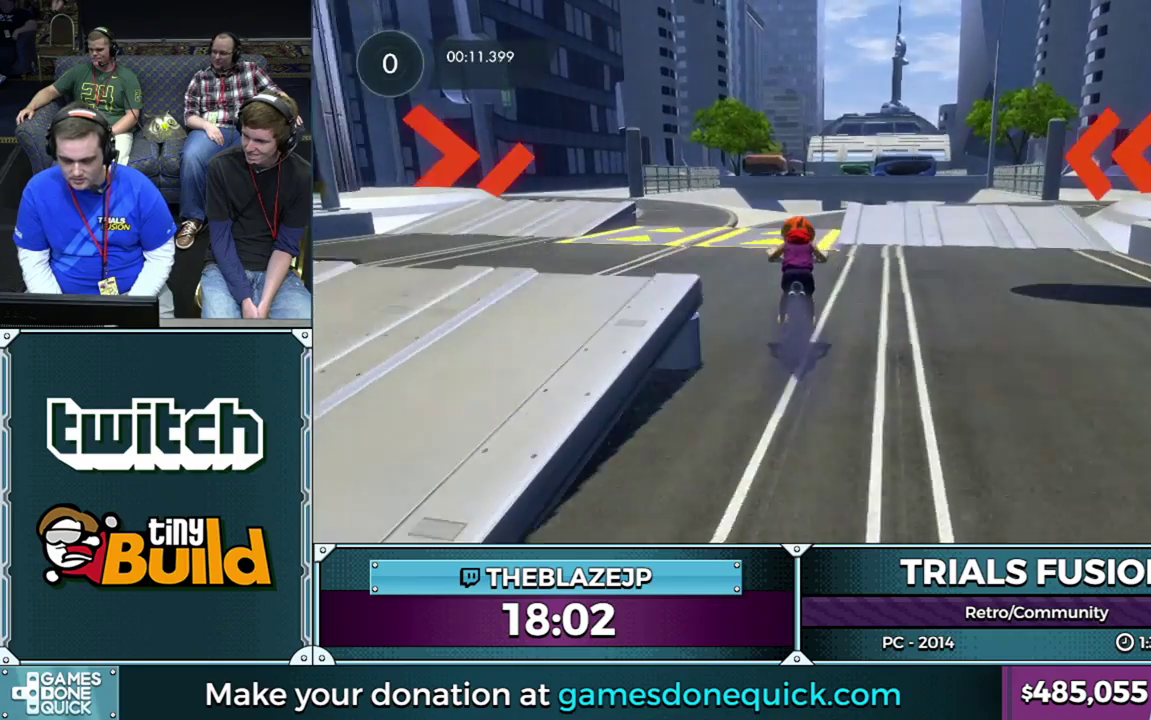
{"buttons": ["R2"], "left_stick": "right", "events": [[50, "left_stick", "right"], [167, "left_stick", "center"], [333, "left_stick", "right"]]}
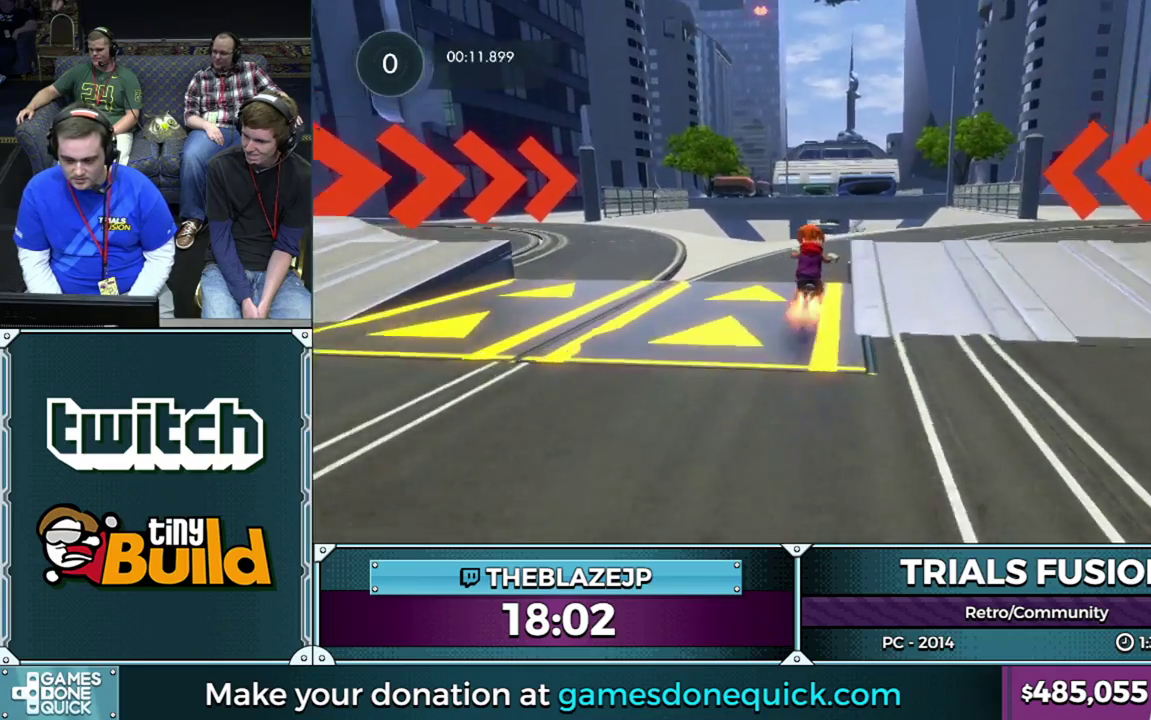
{"buttons": ["R2"], "left_stick": "center", "events": [[417, "left_stick", "center"]]}
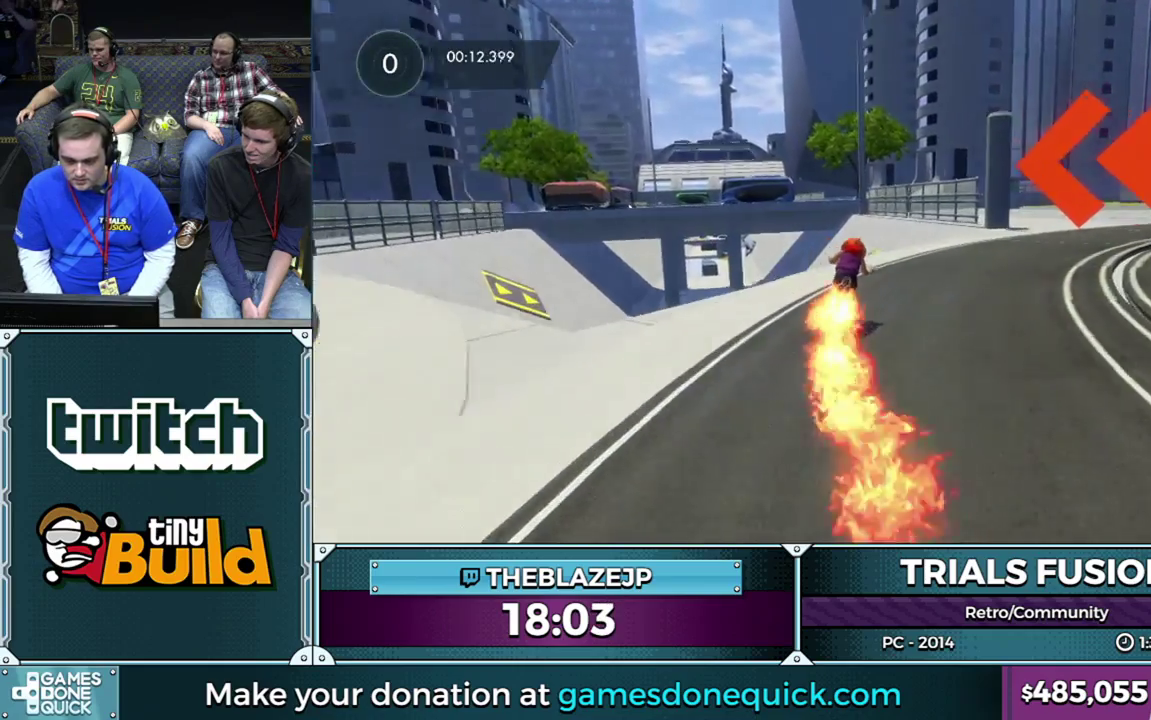
{"buttons": ["R2"], "left_stick": "center", "events": [[67, "left_stick", "left"], [267, "left_stick", "center"]]}
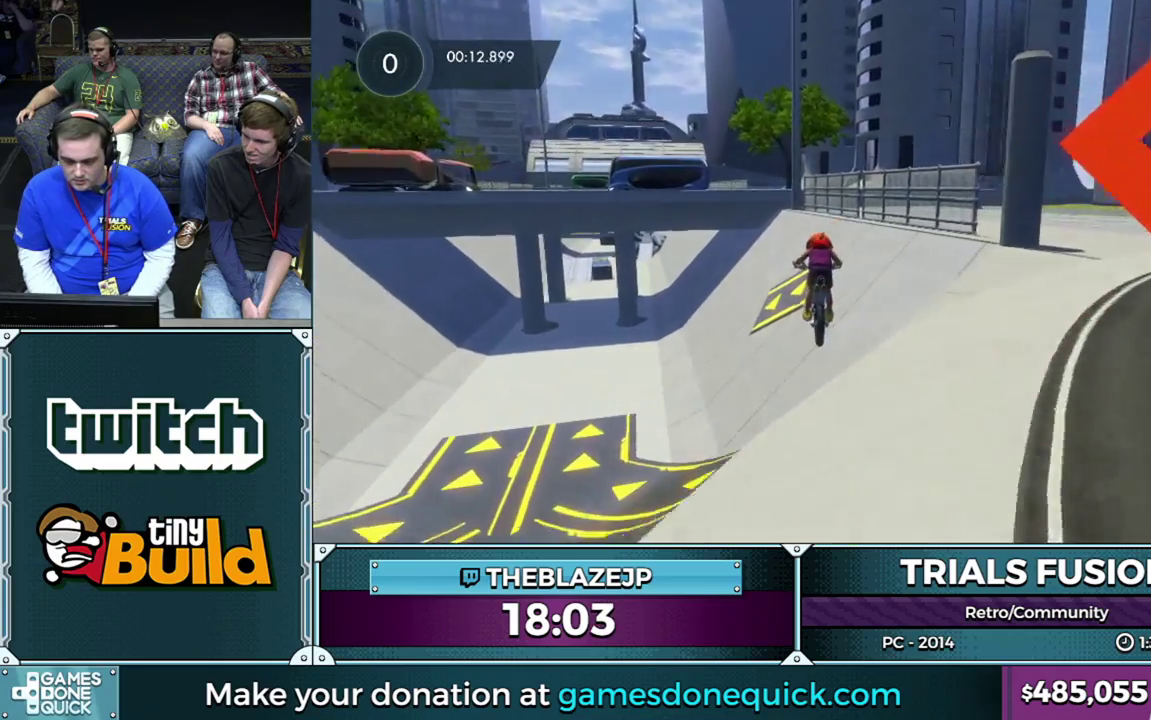
{"buttons": ["R2"], "left_stick": "center", "events": [[50, "left_stick", "left"], [200, "left_stick", "center"]]}
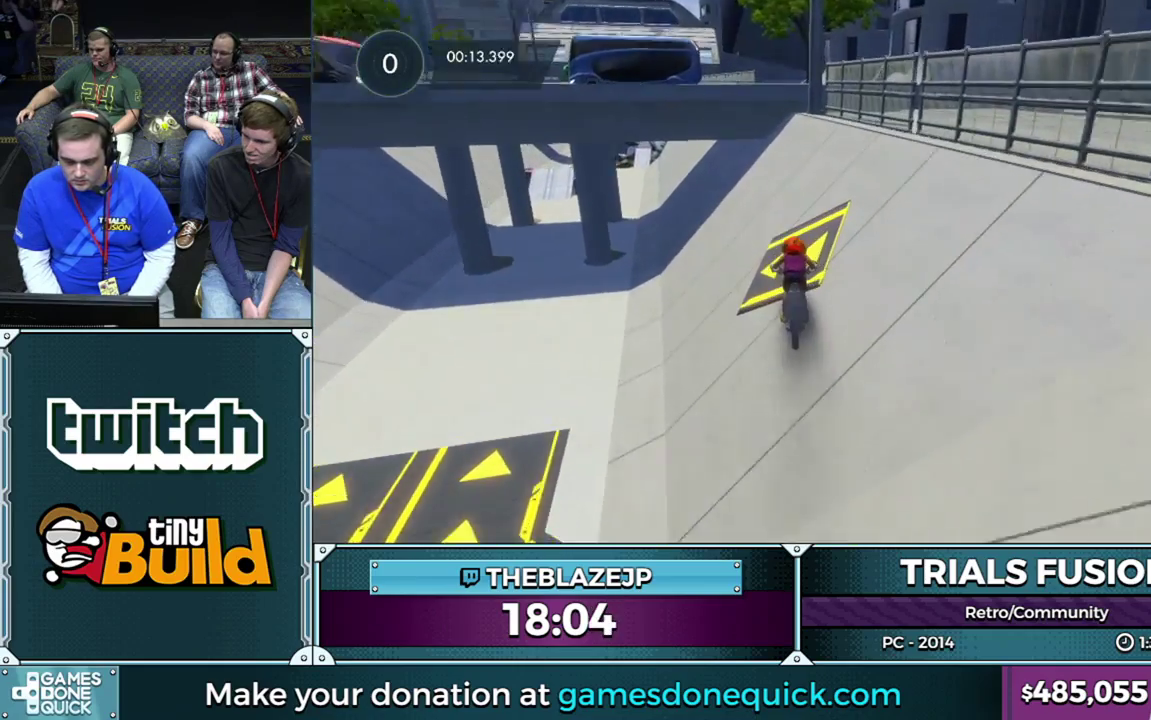
{"buttons": ["R2"], "left_stick": "left", "events": [[133, "left_stick", "left"]]}
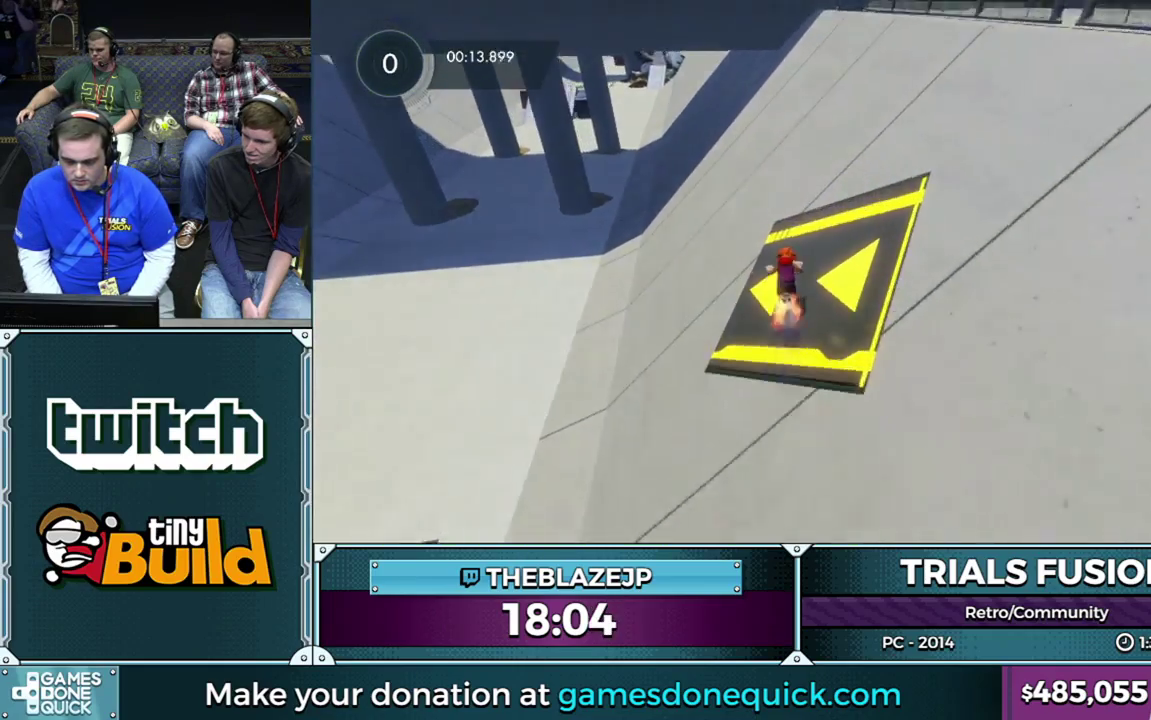
{"buttons": ["R2"], "left_stick": "center", "events": [[183, "left_stick", "center"]]}
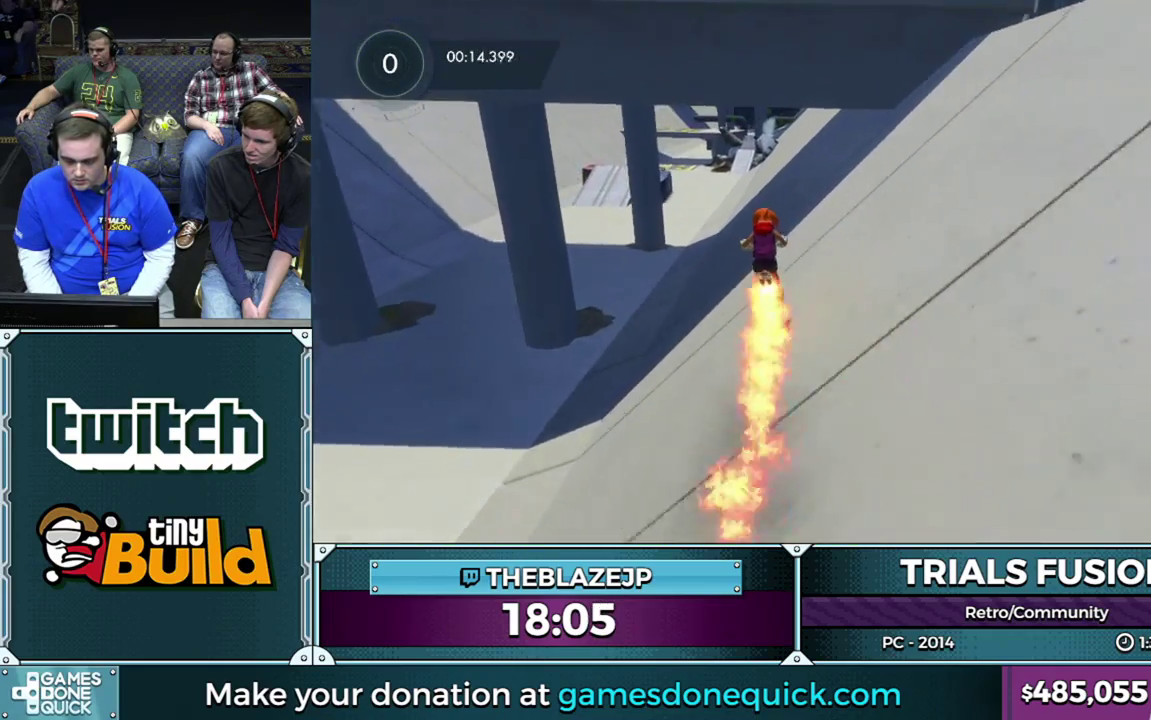
{"buttons": ["R2"], "left_stick": "left", "events": [[67, "left_stick", "left"], [233, "left_stick", "center"], [417, "left_stick", "left"]]}
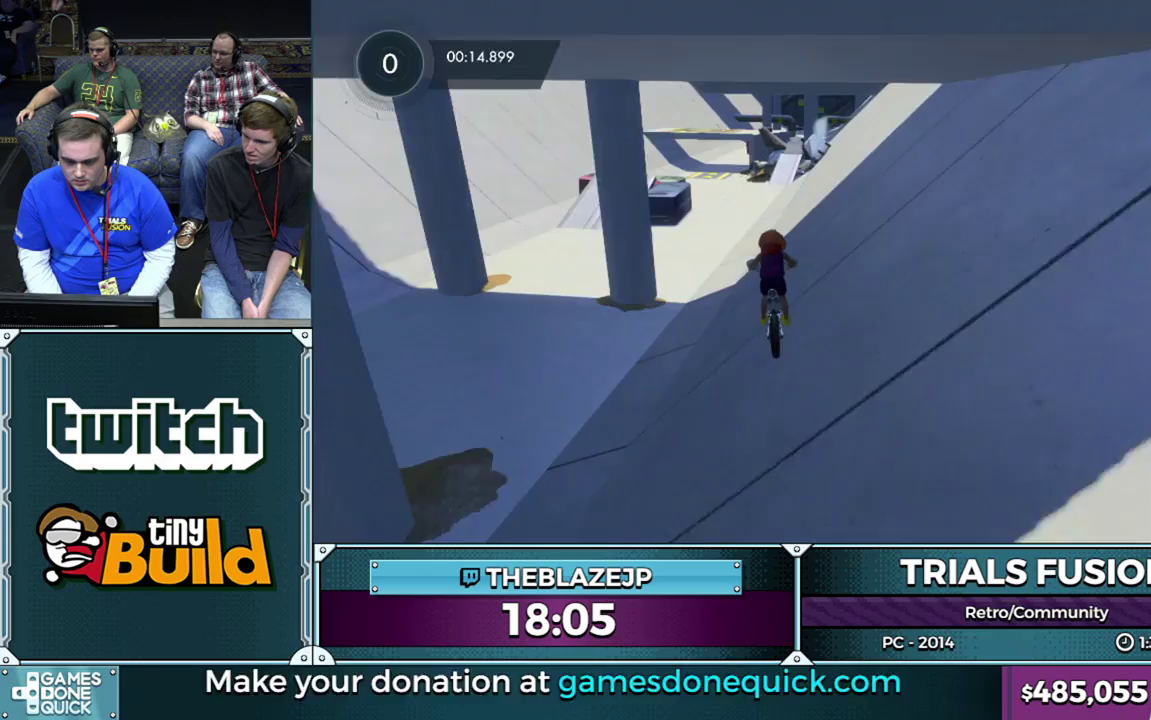
{"buttons": ["R2"], "left_stick": "center", "events": [[33, "left_stick", "center"], [217, "left_stick", "left"], [383, "left_stick", "center"]]}
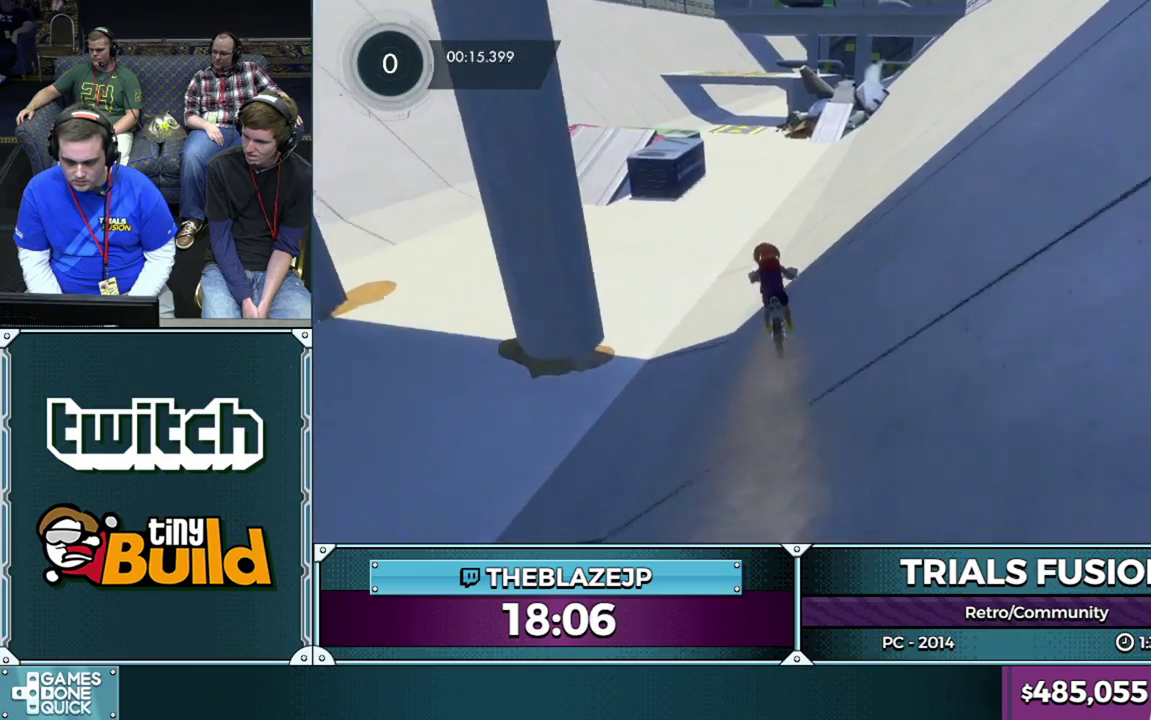
{"buttons": ["R2"], "left_stick": "center", "events": []}
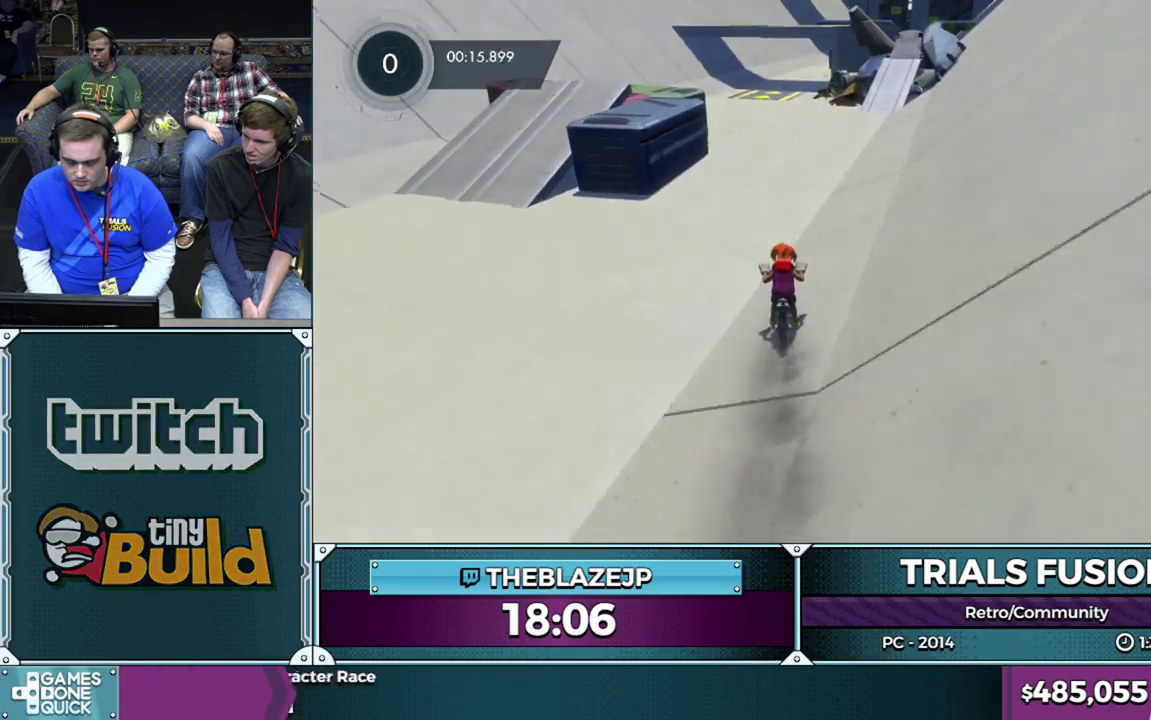
{"buttons": ["R2"], "left_stick": "center", "events": [[83, "left_stick", "left"], [200, "left_stick", "center"]]}
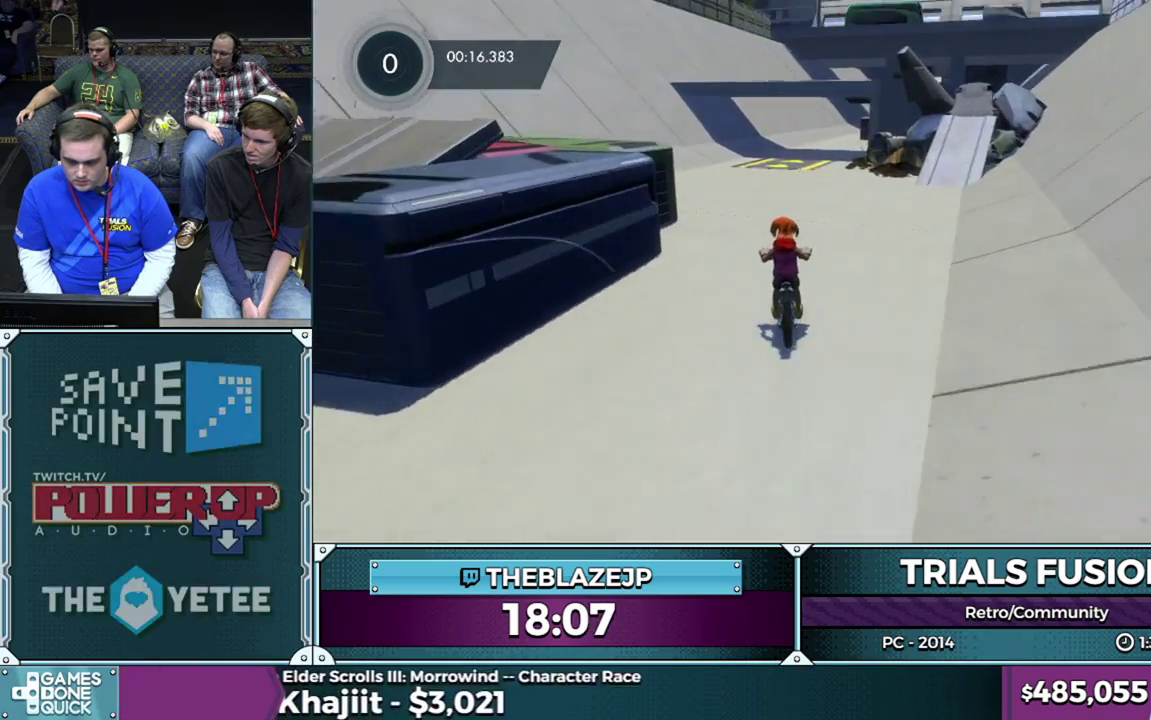
{"buttons": ["R2"], "left_stick": "center", "events": [[233, "left_stick", "right"], [333, "left_stick", "center"]]}